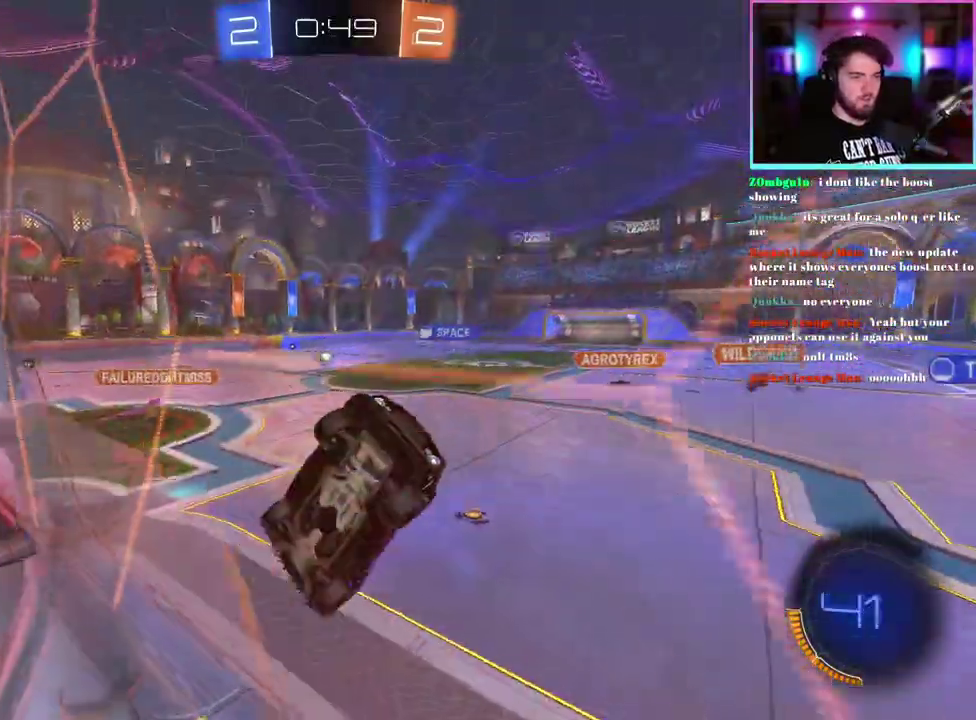
Gameplay with a controller (PlayStation layout); each line is a JSON object with the inputs held at the frame after it. "events" lists button and stick changes between this image and that frame as [ms after this image, input, new state], when the widget could be followed in between. This document gives stick clicks only as held states, not as events. Not read: right_stick.
{"buttons": ["R2"], "left_stick": "up-left", "events": [[333, "left_stick", "up-left"]]}
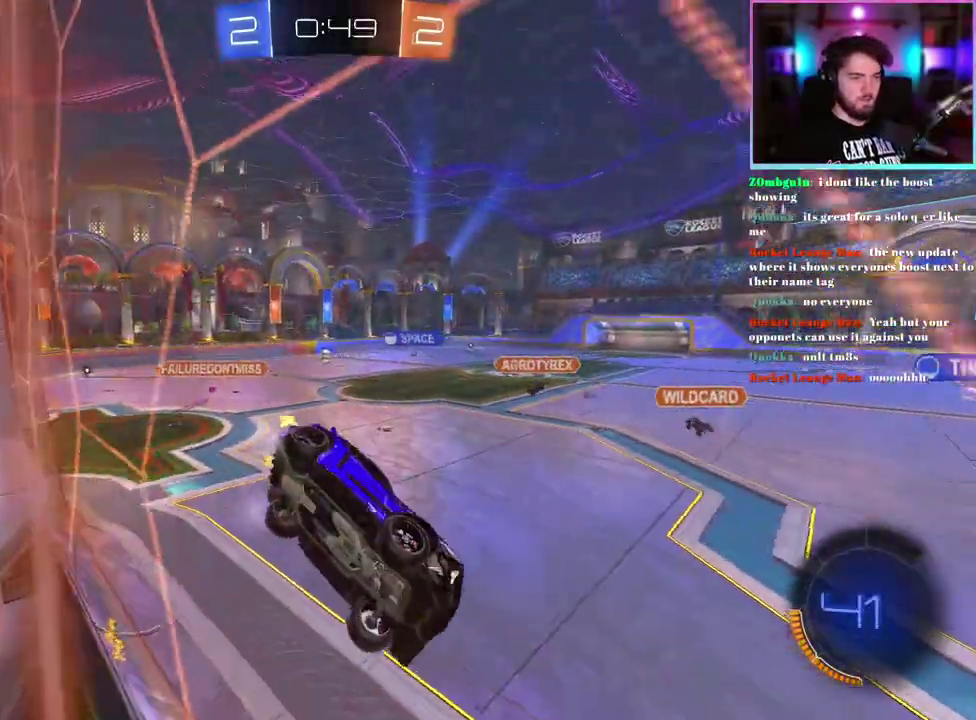
{"buttons": ["R2"], "left_stick": "center", "events": [[283, "left_stick", "left"], [383, "left_stick", "center"]]}
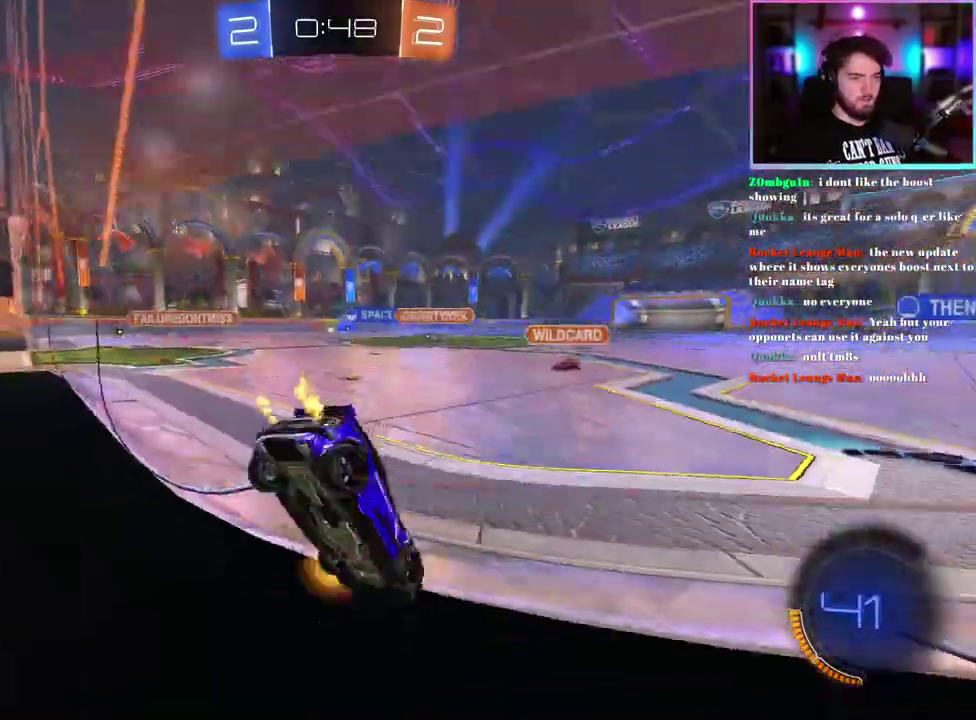
{"buttons": ["R2"], "left_stick": "up"}
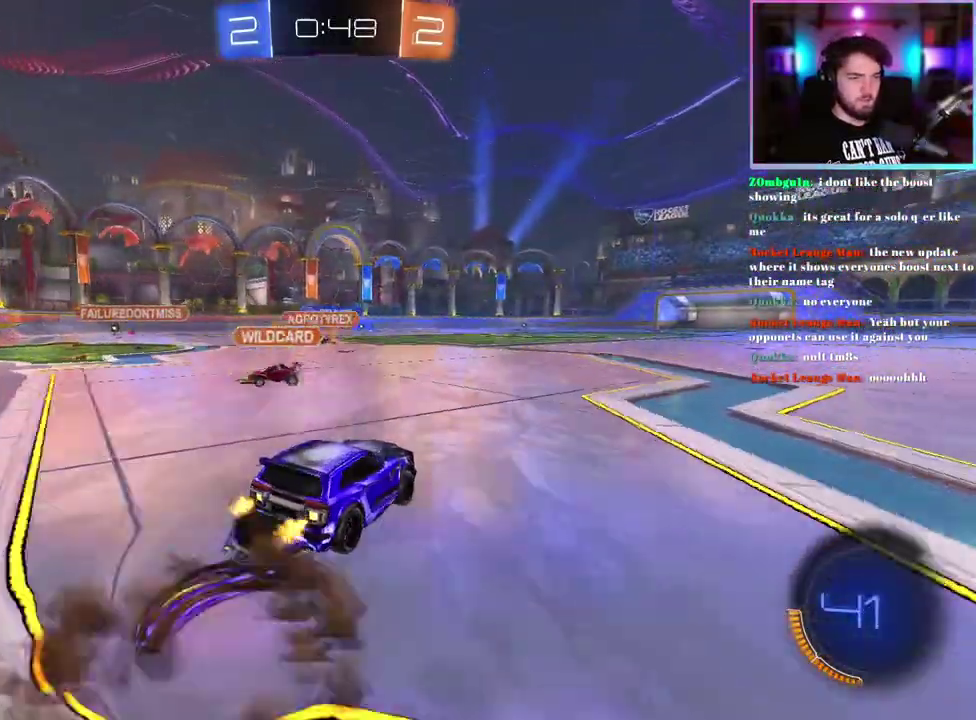
{"buttons": ["R2"], "left_stick": "center", "events": [[33, "left_stick", "center"], [83, "R1", "down"], [200, "R1", "up"], [233, "left_stick", "down"], [450, "left_stick", "center"]]}
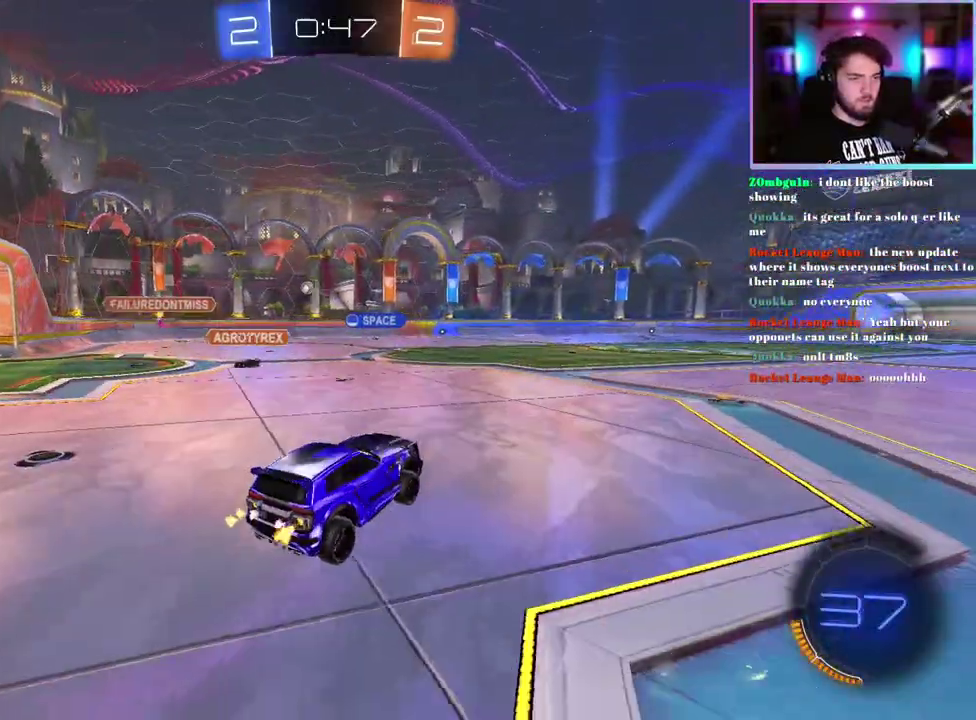
{"buttons": ["R2"], "left_stick": "up", "events": [[467, "left_stick", "up"]]}
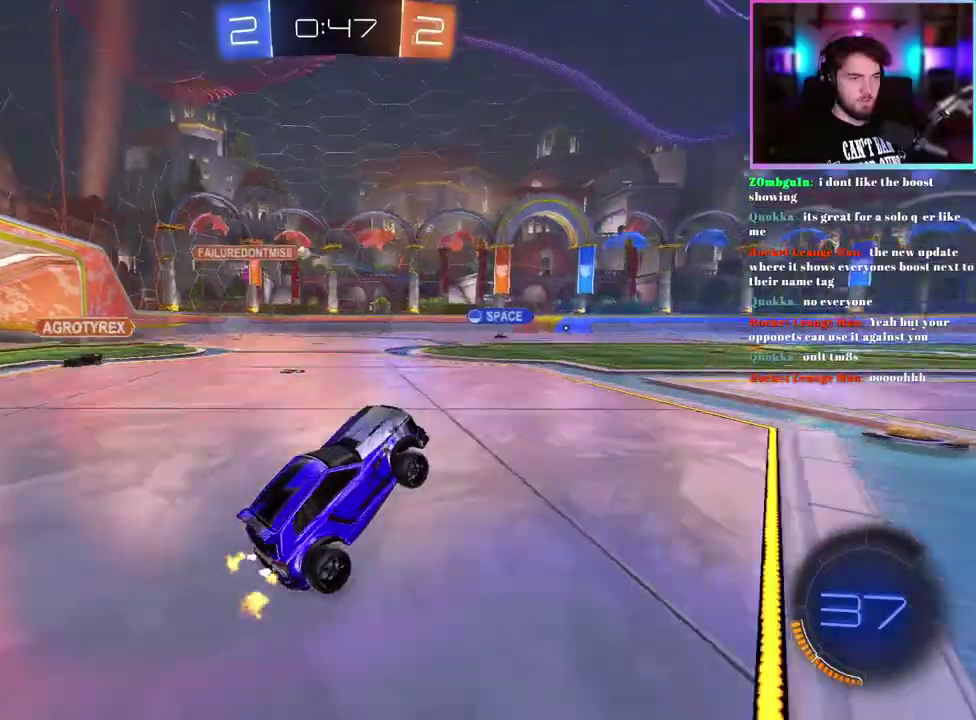
{"buttons": ["R2"], "left_stick": "center", "events": [[183, "left_stick", "up-left"], [250, "left_stick", "down"], [300, "left_stick", "left"], [467, "left_stick", "center"]]}
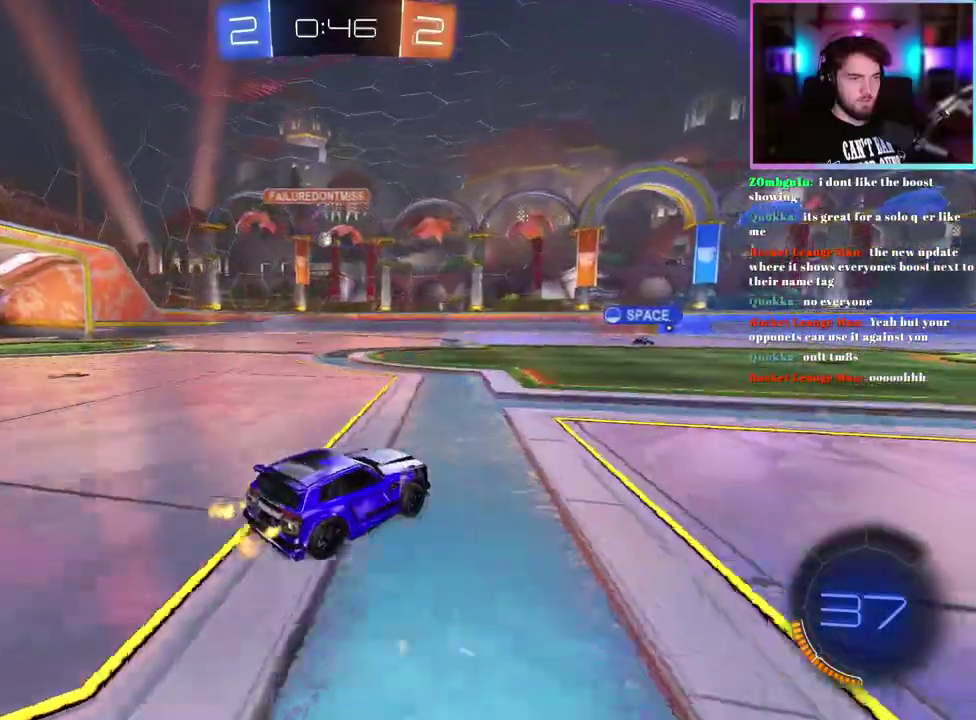
{"buttons": ["R2"], "left_stick": "down-right", "events": [[83, "left_stick", "left"], [267, "left_stick", "center"], [500, "left_stick", "down-right"]]}
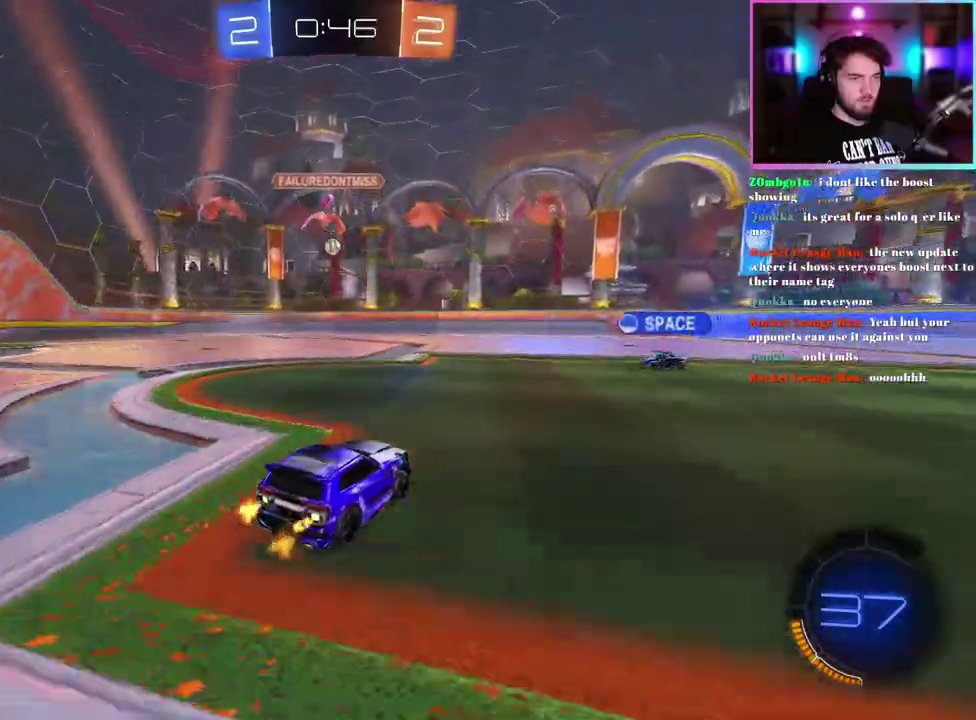
{"buttons": ["R2"], "left_stick": "up-left"}
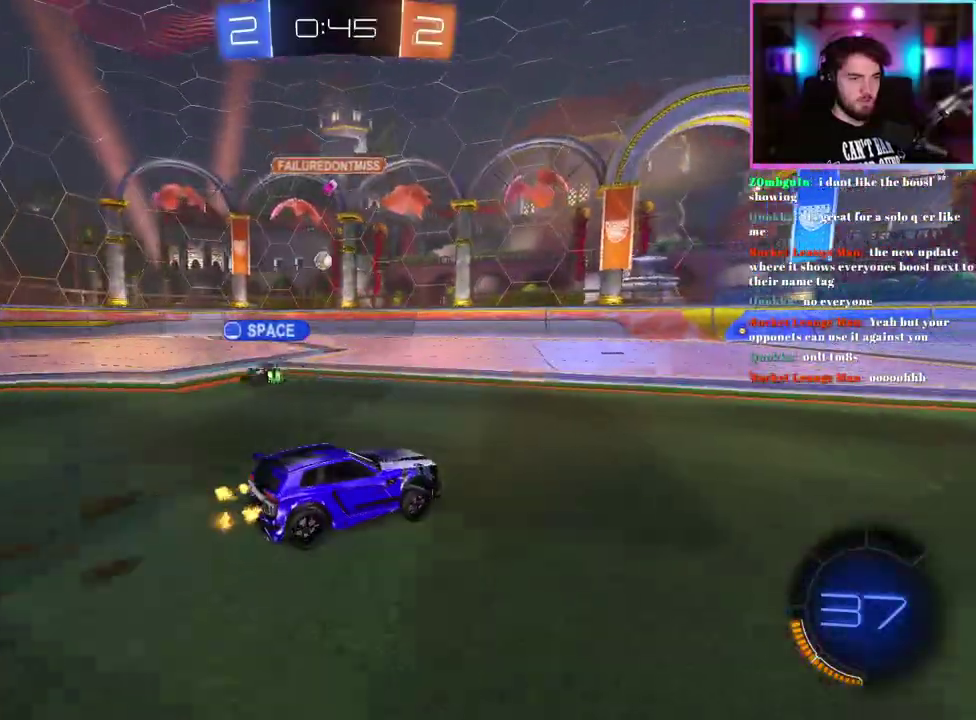
{"buttons": ["TRIANGLE", "R2"], "left_stick": "center"}
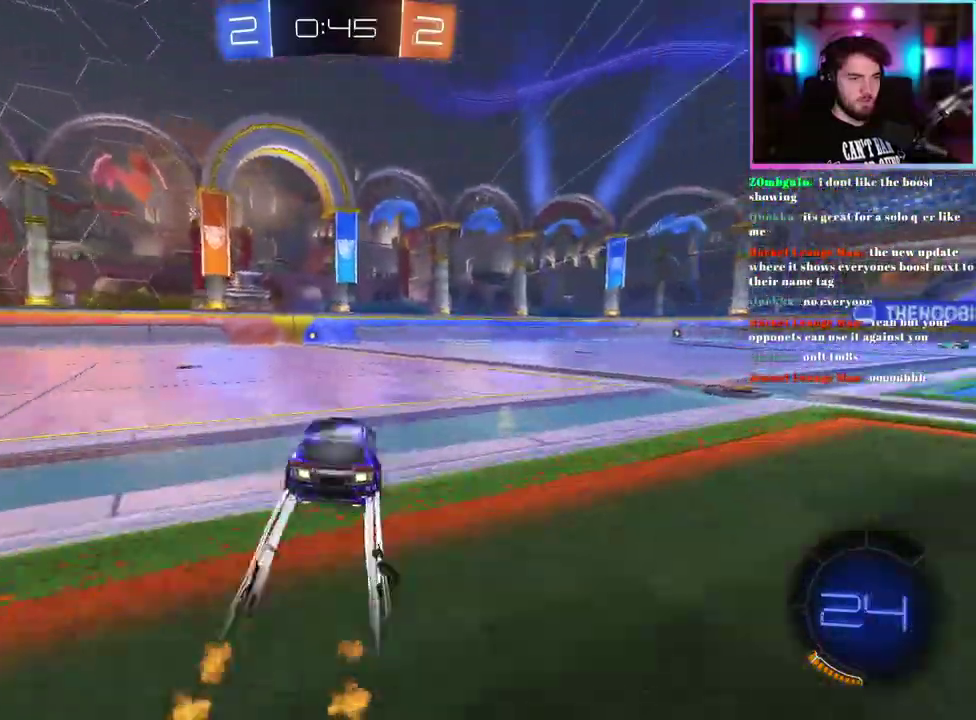
{"buttons": ["R2"], "left_stick": "center", "events": [[117, "TRIANGLE", "up"]]}
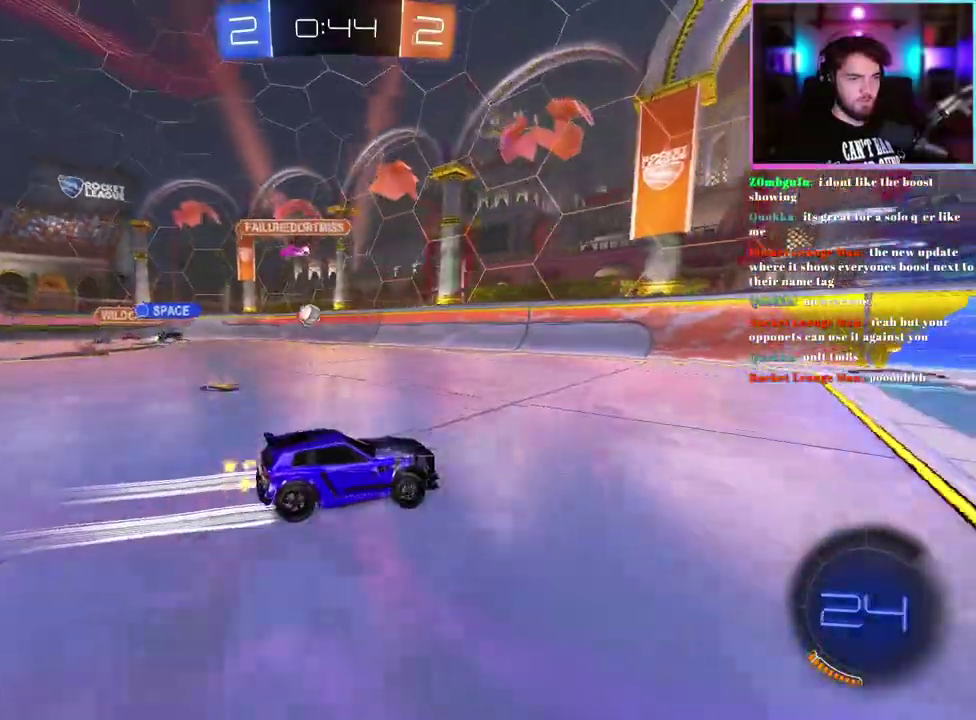
{"buttons": ["R2"], "left_stick": "left"}
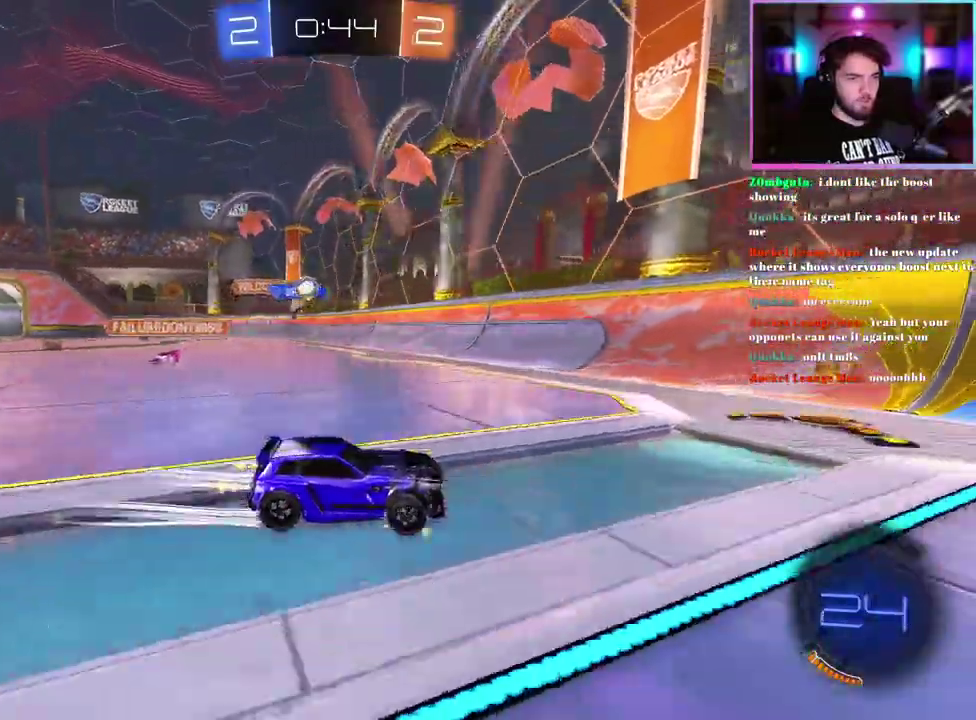
{"buttons": ["R2"], "left_stick": "right"}
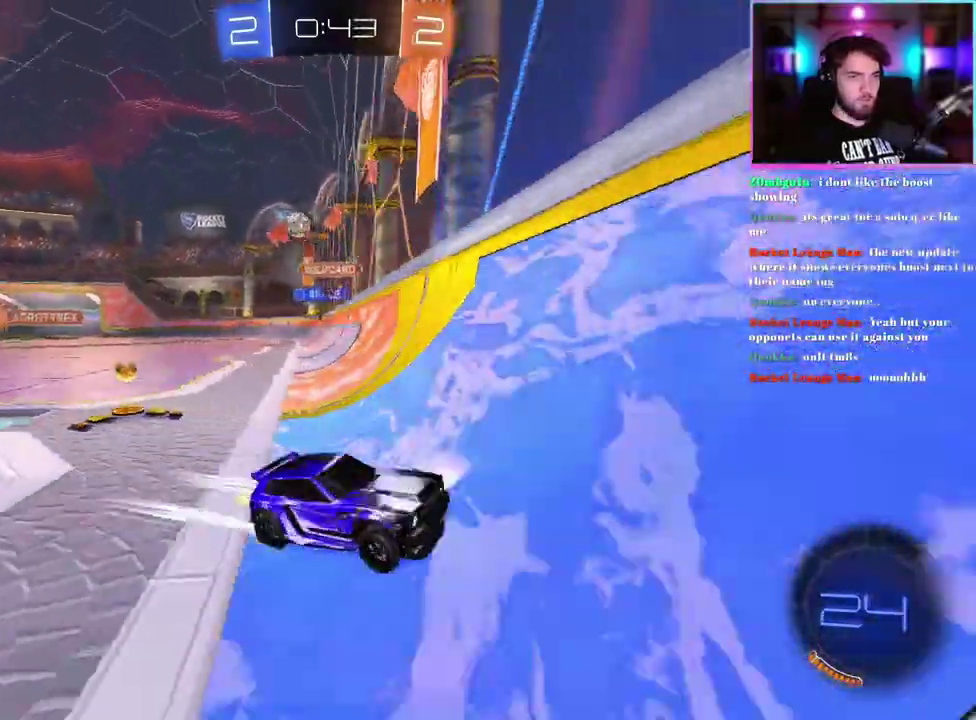
{"buttons": ["R2"], "left_stick": "right", "events": [[133, "SQUARE", "down"], [217, "SQUARE", "up"]]}
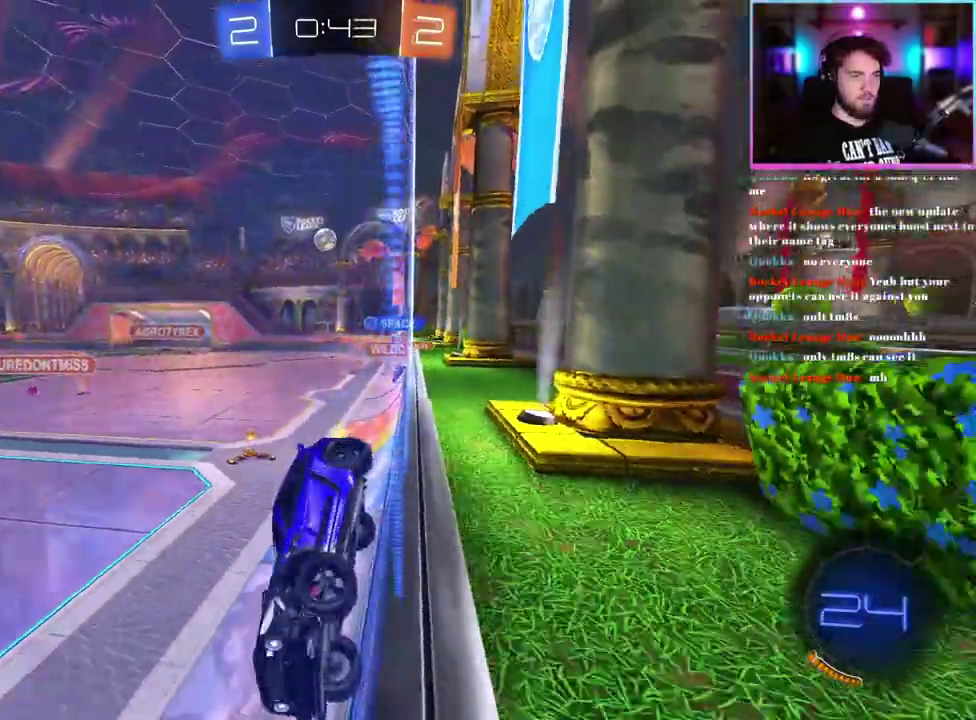
{"buttons": ["R1", "R2"], "left_stick": "center"}
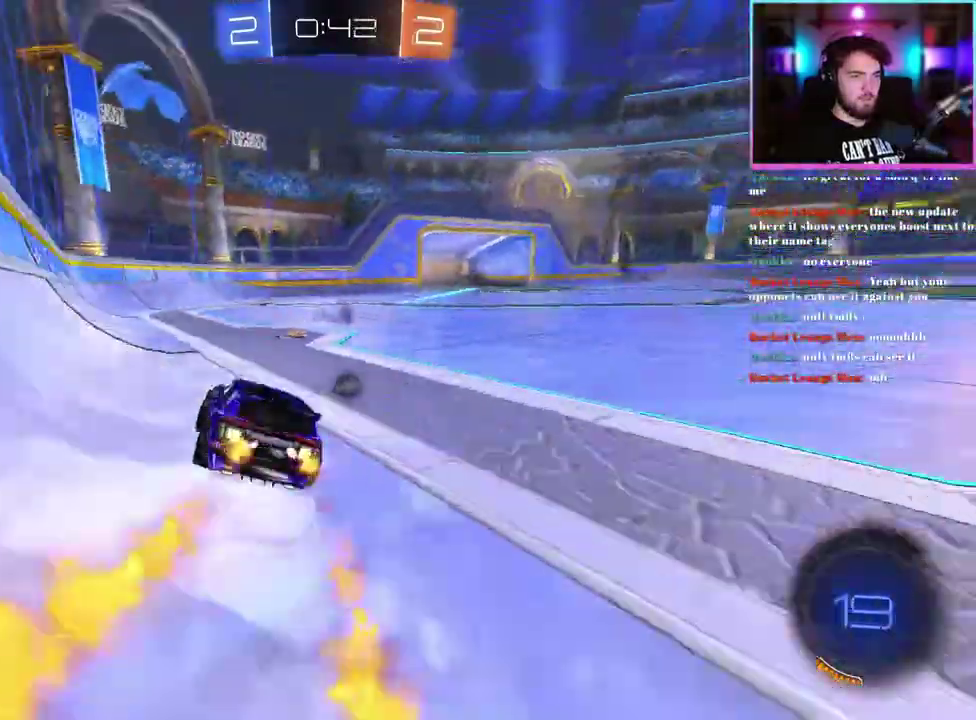
{"buttons": ["R2"], "left_stick": "center", "events": [[117, "left_stick", "right"], [300, "left_stick", "center"], [467, "R1", "up"]]}
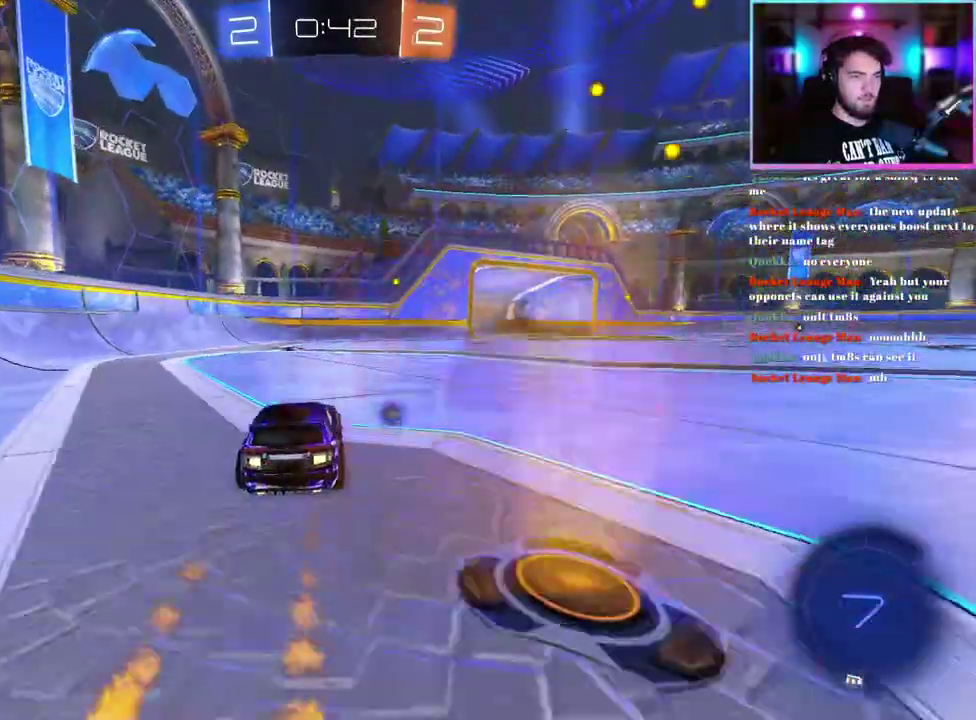
{"buttons": ["R2"], "left_stick": "right", "events": [[67, "TRIANGLE", "down"], [83, "left_stick", "left"], [167, "TRIANGLE", "up"], [200, "left_stick", "center"], [267, "left_stick", "right"], [333, "SQUARE", "down"], [433, "SQUARE", "up"]]}
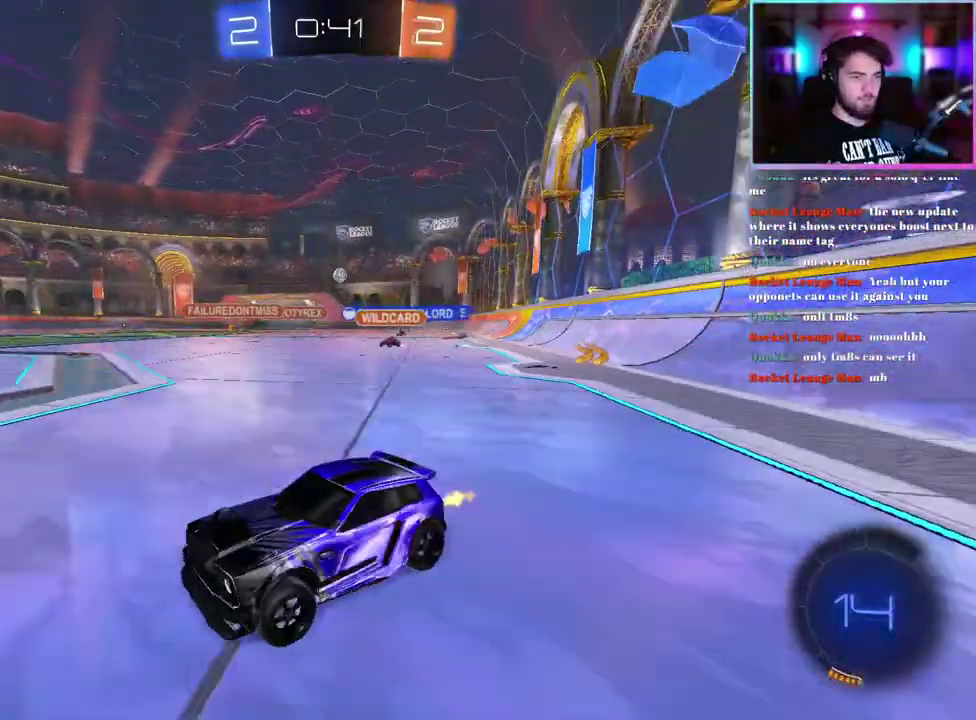
{"buttons": ["R2"], "left_stick": "center", "events": [[350, "left_stick", "center"]]}